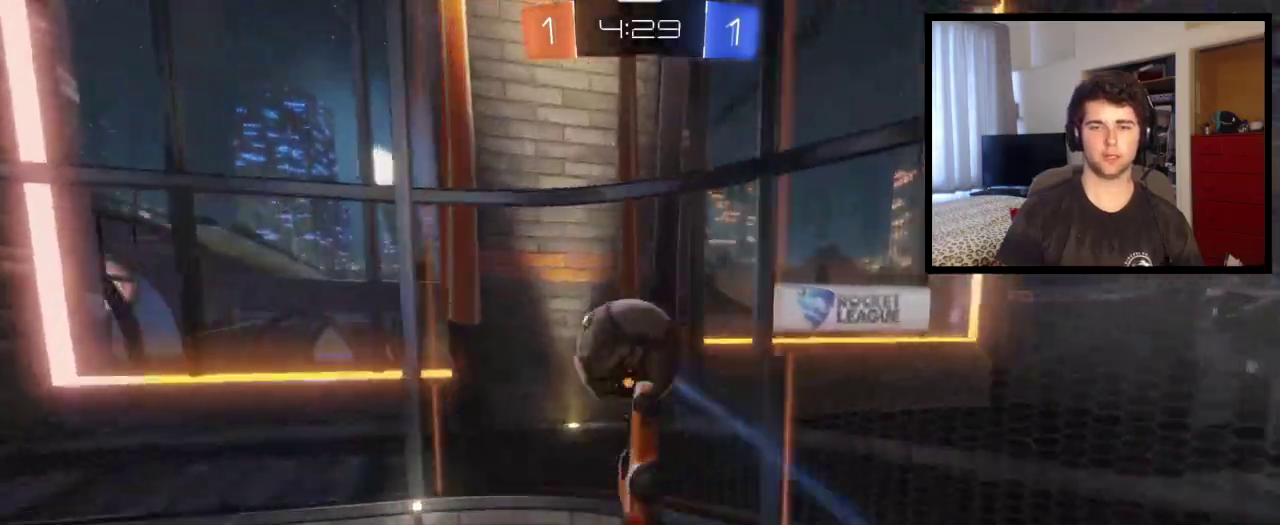
Gameplay with a controller (PlayStation layout); each line is a JSON object with the inputs held at the frame after it. "events" lists button and stick changes between this image and that frame as [ms after this image, input, new state], when the widget could be followed in between. This overlay highlights the sticks when they move; stick clicks (L3 R3) are not distinguishable. This document gives stick clicks only as held states, not as events. Not read: CROSS R1 R2.
{"buttons": [], "left_stick": "left", "right_stick": "center", "events": [[334, "left_stick", "left"]]}
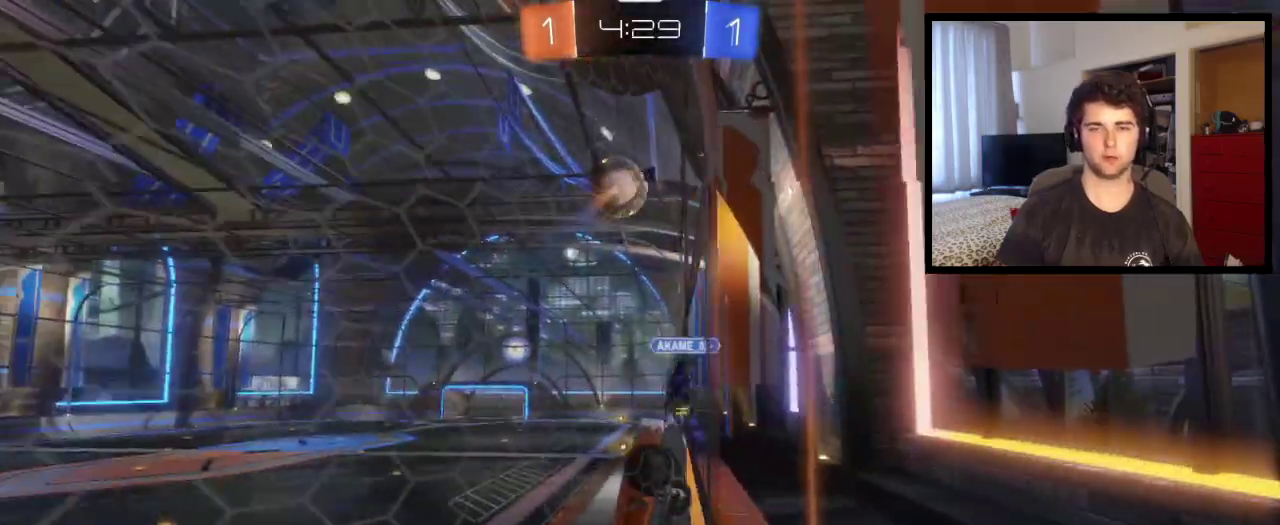
{"buttons": [], "left_stick": "left", "right_stick": "center", "events": []}
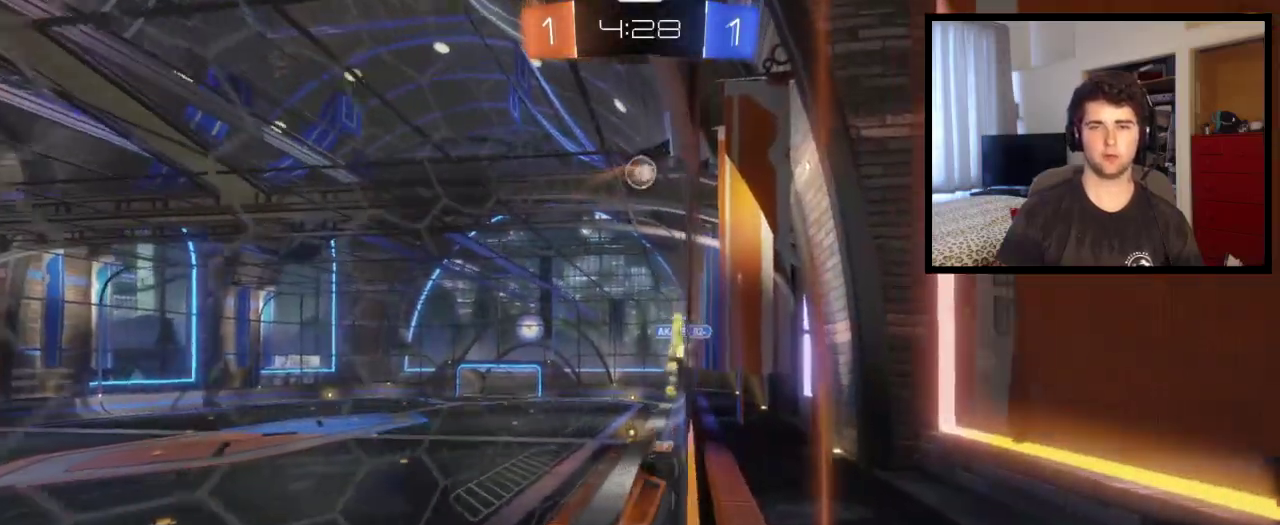
{"buttons": ["L1"], "left_stick": "down-right", "right_stick": "center", "events": [[334, "left_stick", "center"], [467, "left_stick", "down-right"], [501, "L1", "down"]]}
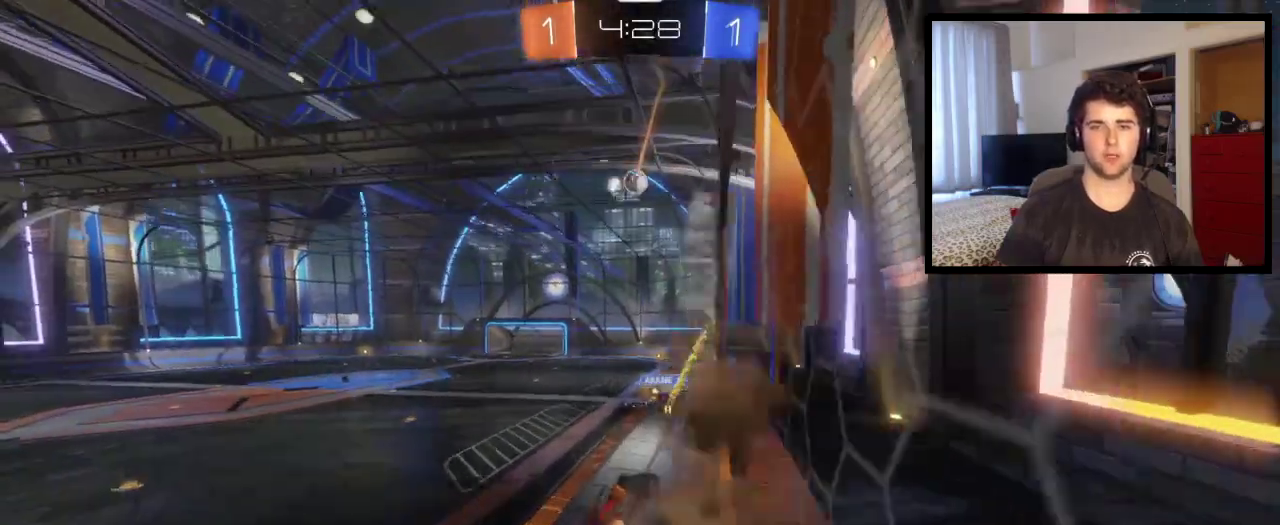
{"buttons": [], "left_stick": "center", "right_stick": "center", "events": [[267, "left_stick", "down"], [300, "L1", "up"], [400, "left_stick", "center"]]}
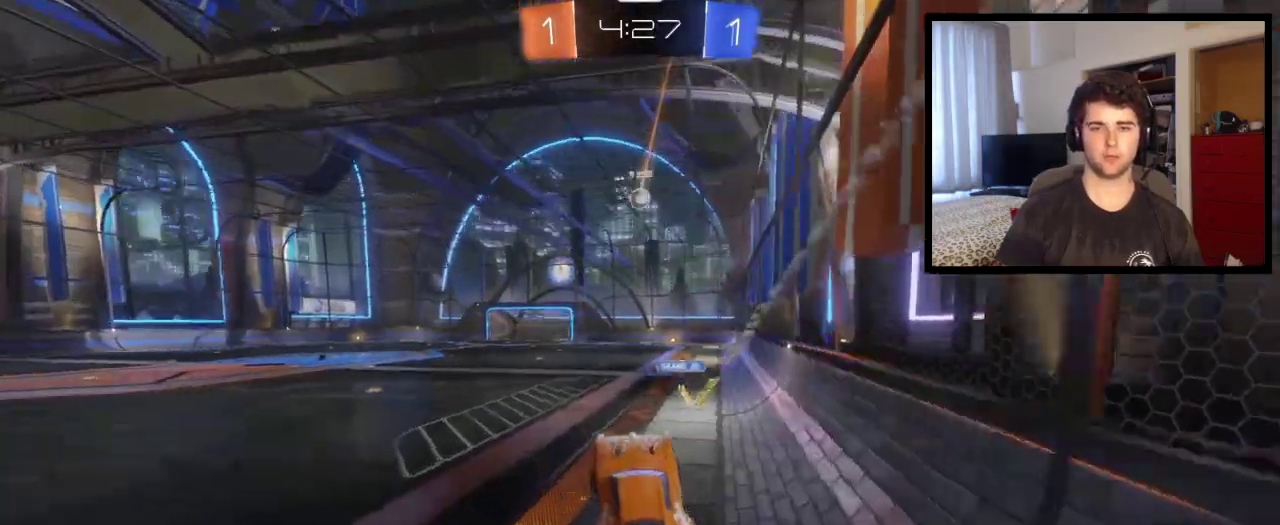
{"buttons": [], "left_stick": "up", "right_stick": "center", "events": [[200, "left_stick", "up"]]}
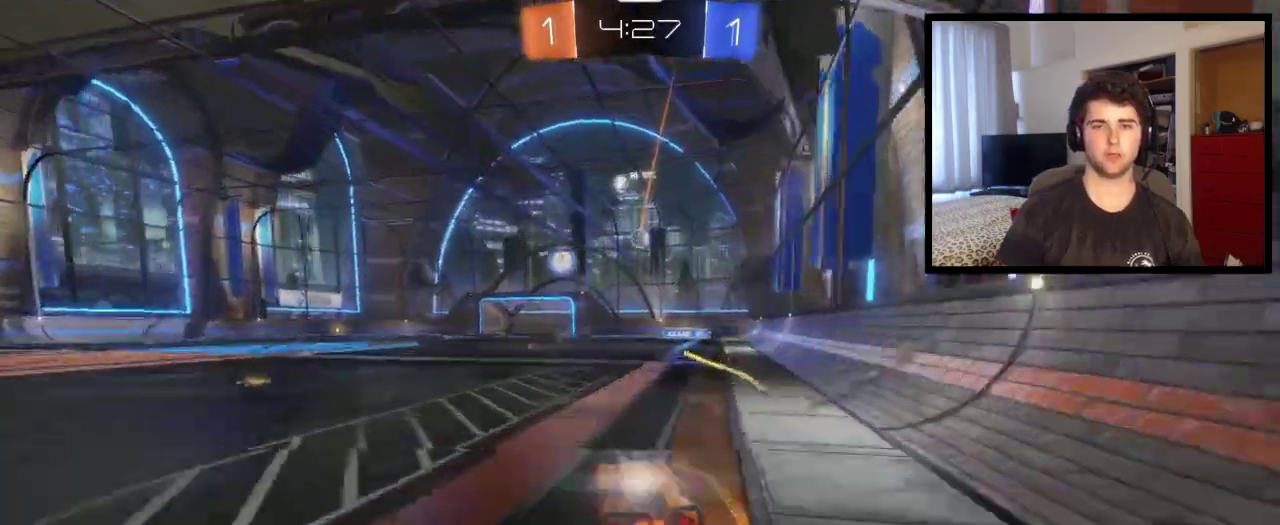
{"buttons": [], "left_stick": "center", "right_stick": "center", "events": [[233, "left_stick", "center"]]}
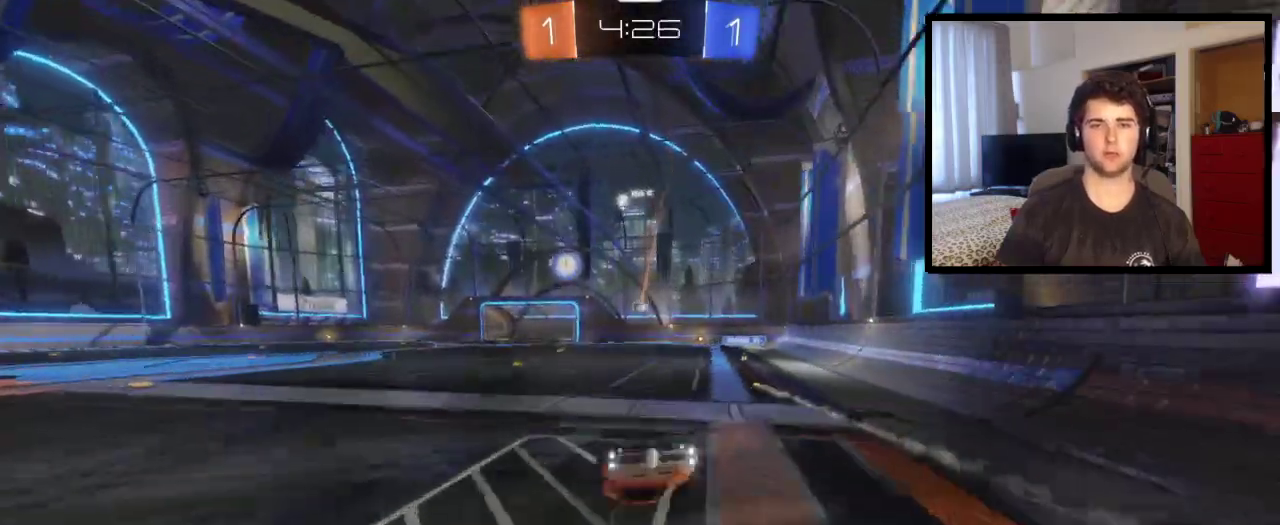
{"buttons": [], "left_stick": "center", "right_stick": "center", "events": []}
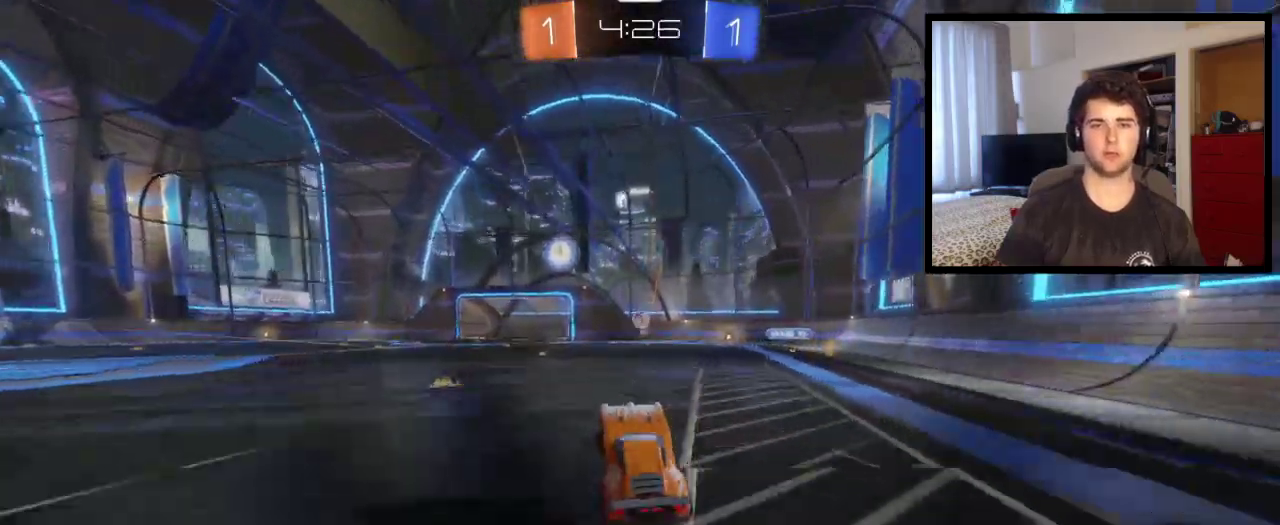
{"buttons": [], "left_stick": "down", "right_stick": "center", "events": [[367, "left_stick", "down"]]}
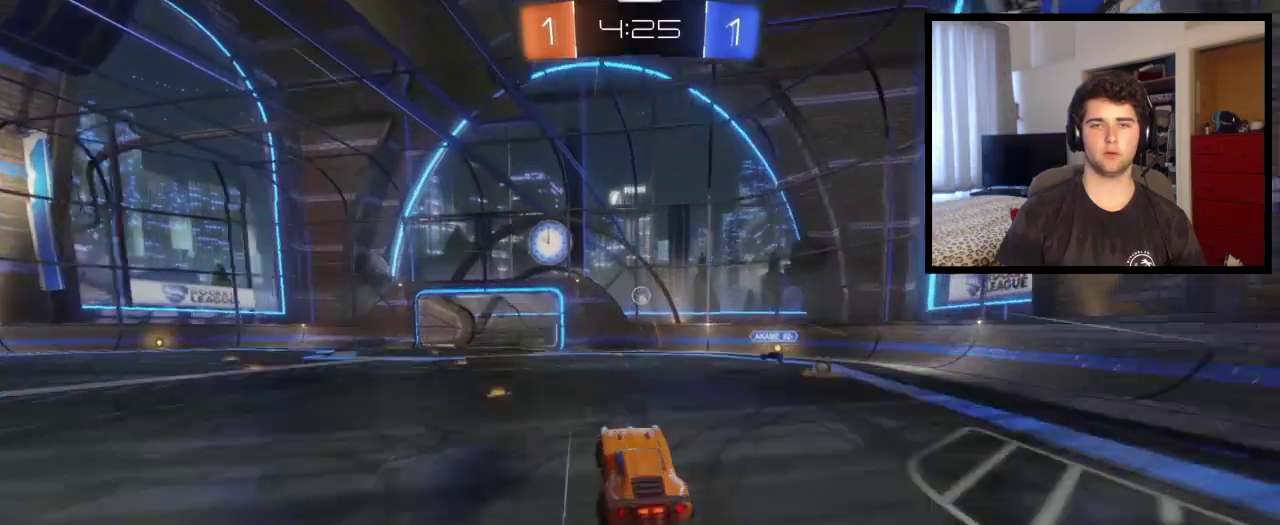
{"buttons": ["L1"], "left_stick": "up-left", "right_stick": "center", "events": [[100, "left_stick", "center"], [167, "left_stick", "down-right"], [401, "L1", "down"], [401, "left_stick", "up-left"]]}
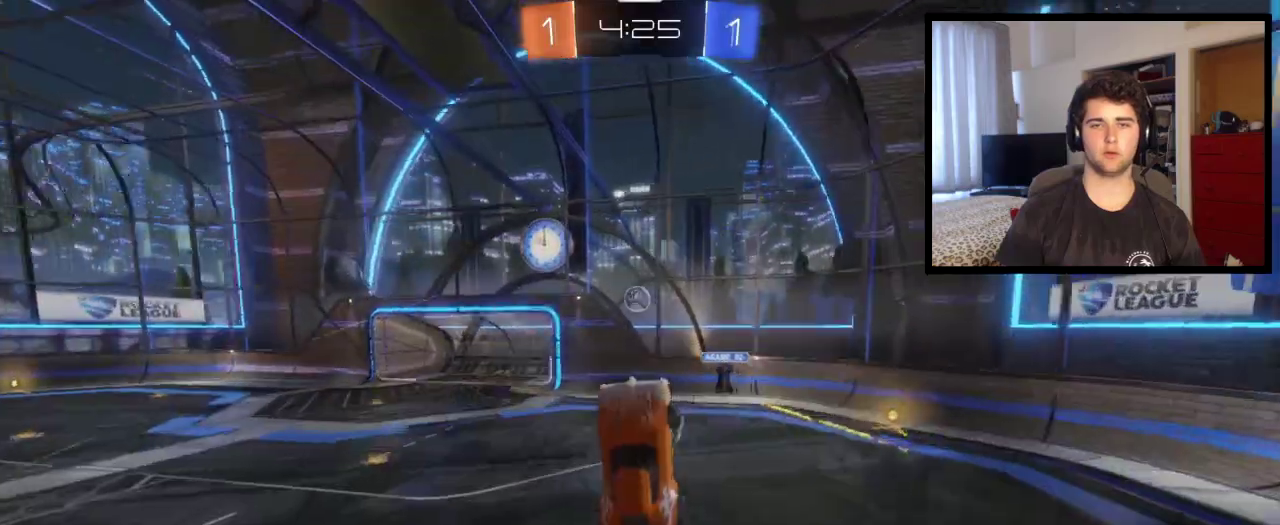
{"buttons": [], "left_stick": "center", "right_stick": "center", "events": [[33, "L1", "up"], [33, "left_stick", "left"], [200, "left_stick", "center"], [267, "left_stick", "left"], [467, "left_stick", "center"]]}
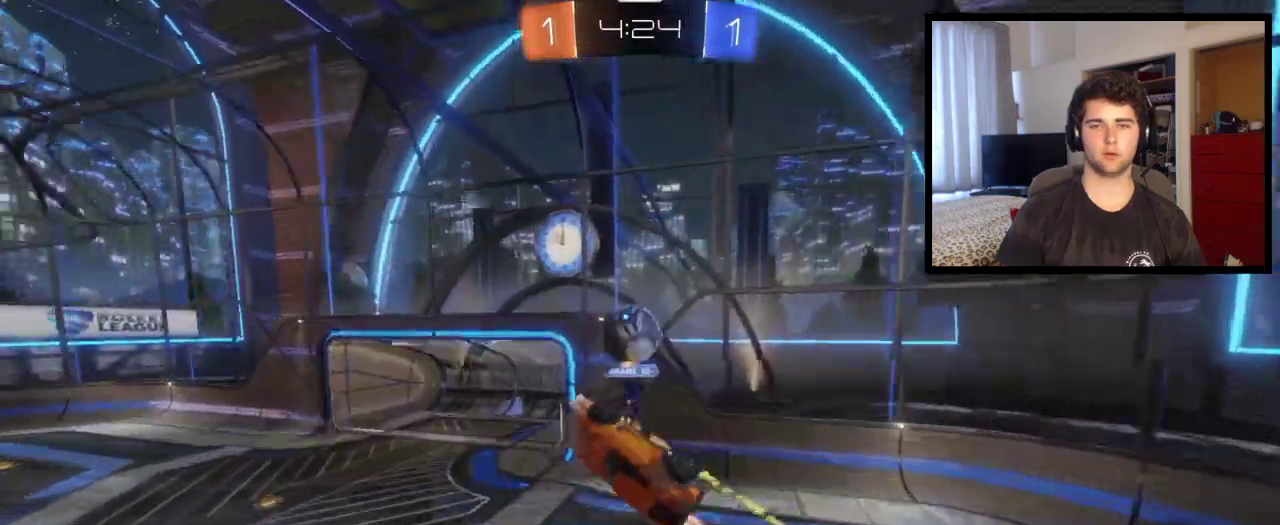
{"buttons": ["L1"], "left_stick": "down-right", "right_stick": "center", "events": [[334, "left_stick", "left"], [434, "left_stick", "center"], [501, "L1", "down"], [501, "left_stick", "down-right"]]}
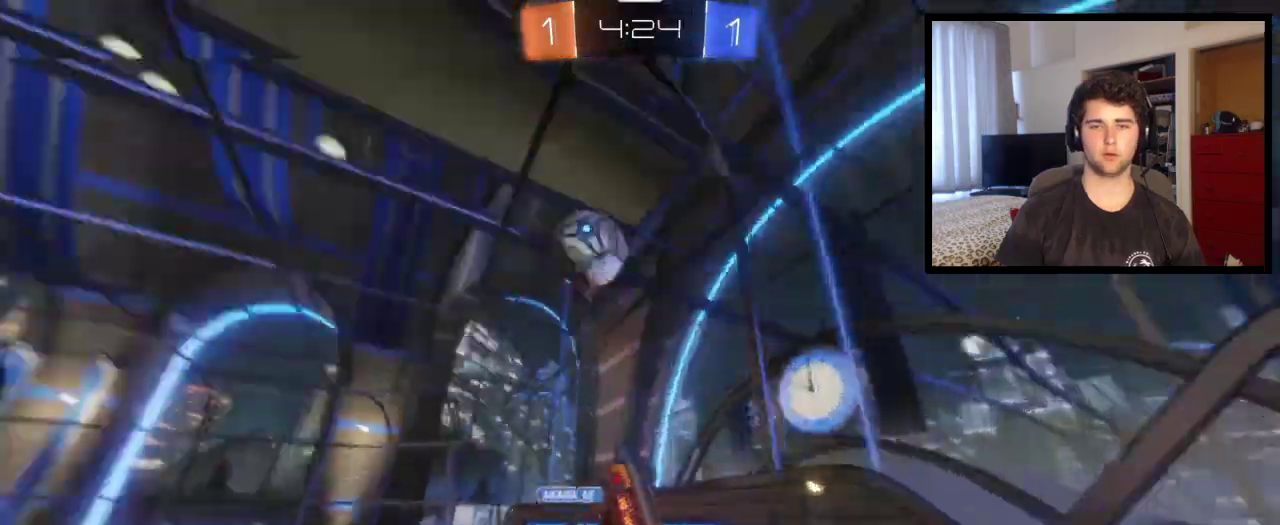
{"buttons": ["L1"], "left_stick": "down-right", "right_stick": "center", "events": [[100, "L1", "up"], [133, "left_stick", "center"], [367, "left_stick", "down-right"], [434, "L1", "down"]]}
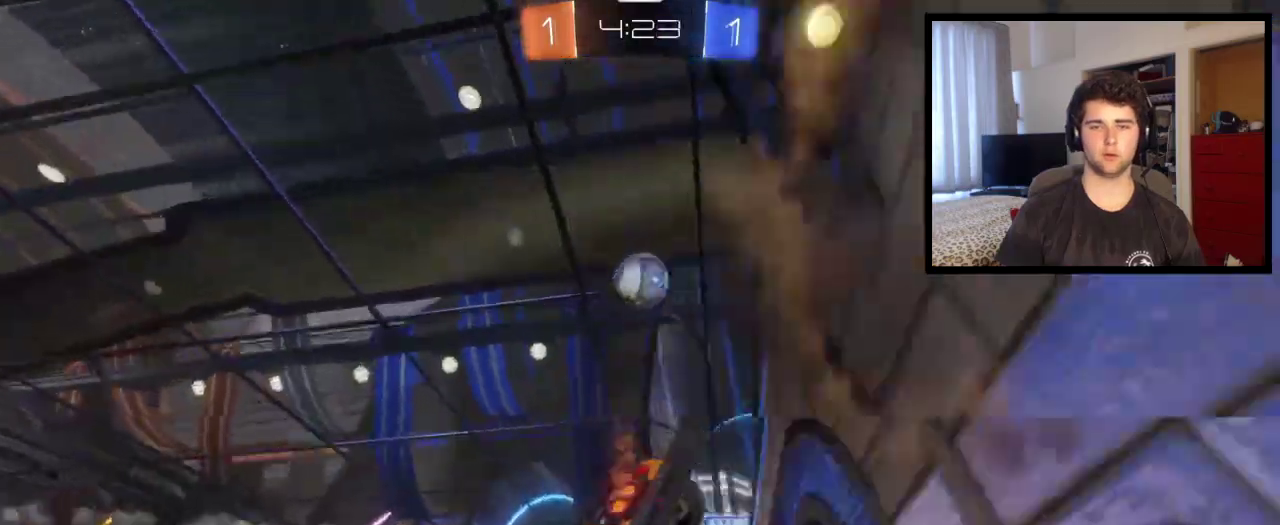
{"buttons": ["L1"], "left_stick": "up", "right_stick": "center", "events": [[134, "TRIANGLE", "down"], [267, "left_stick", "down"], [367, "TRIANGLE", "up"], [434, "left_stick", "up"]]}
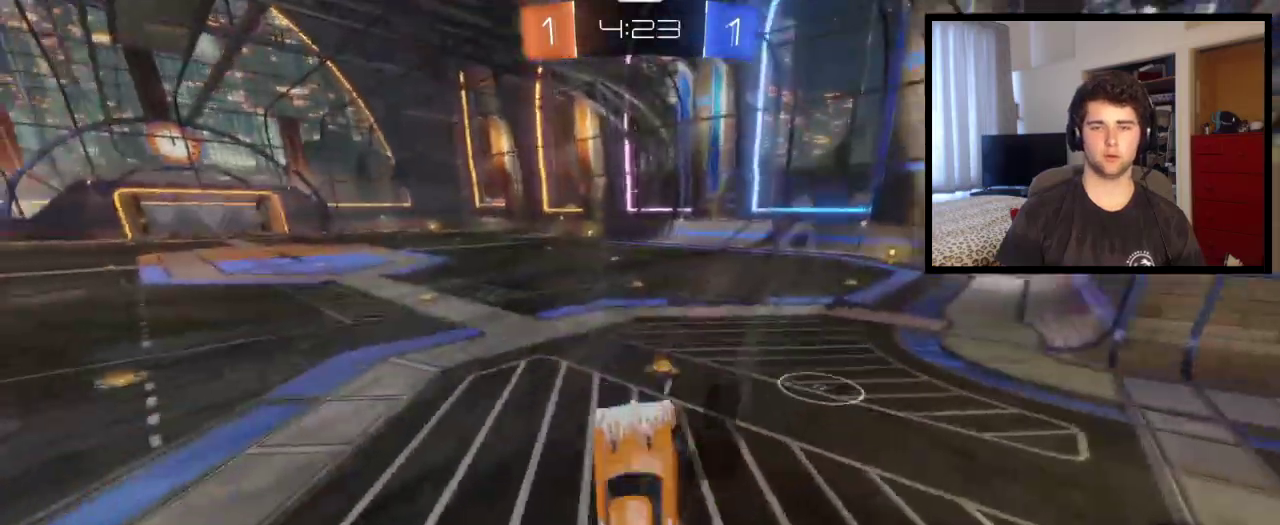
{"buttons": ["L1"], "left_stick": "center", "right_stick": "center", "events": [[467, "left_stick", "center"]]}
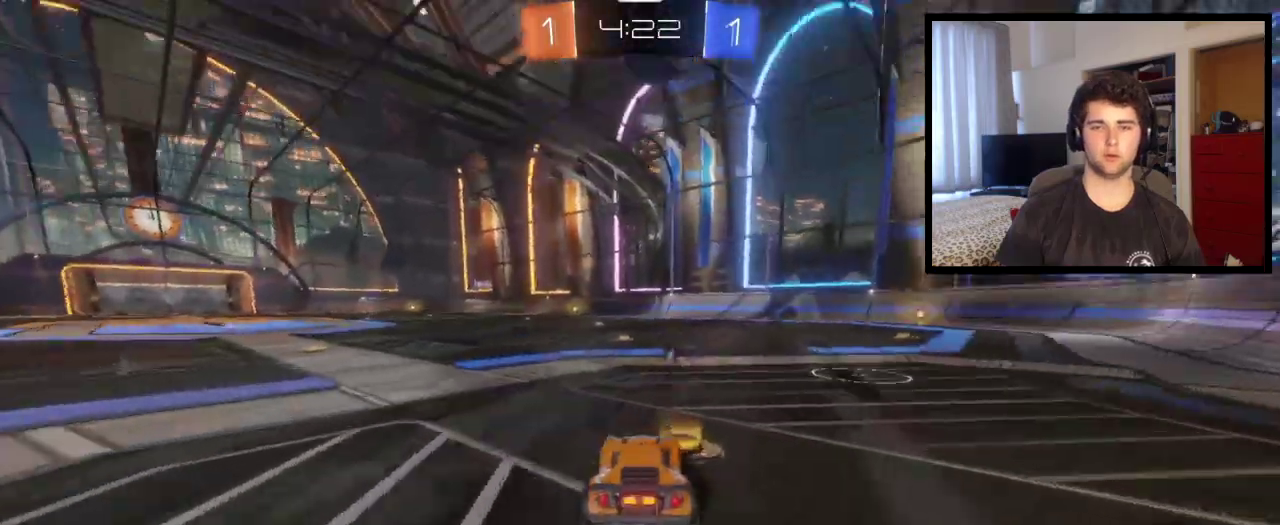
{"buttons": ["TRIANGLE"], "left_stick": "center", "right_stick": "center", "events": [[134, "left_stick", "up"], [201, "left_stick", "up-left"], [401, "TRIANGLE", "down"], [434, "L1", "up"], [434, "left_stick", "center"]]}
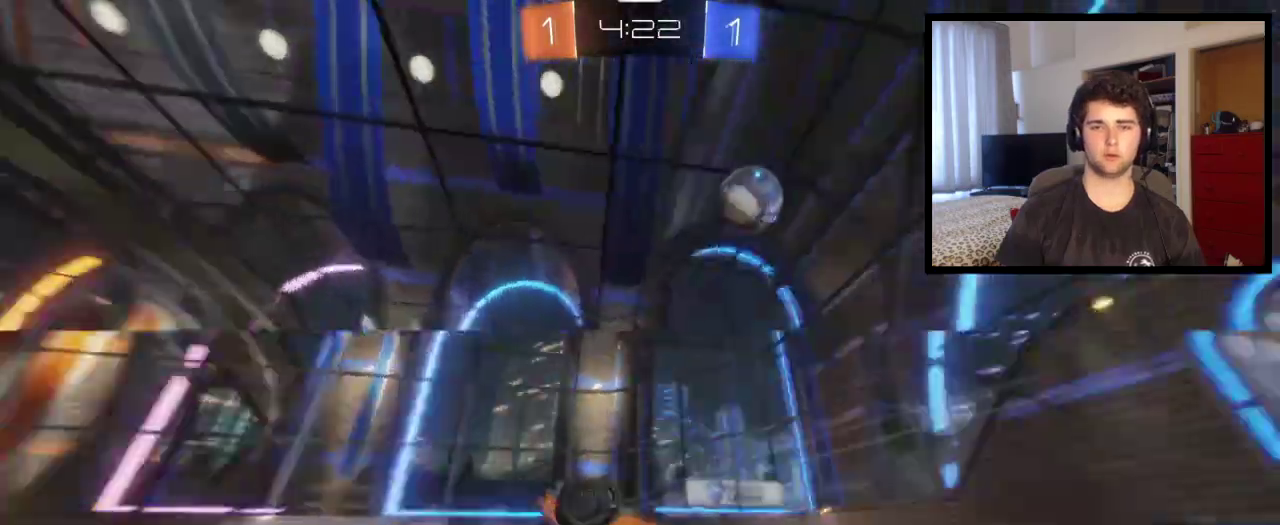
{"buttons": [], "left_stick": "center", "right_stick": "center", "events": [[33, "TRIANGLE", "up"]]}
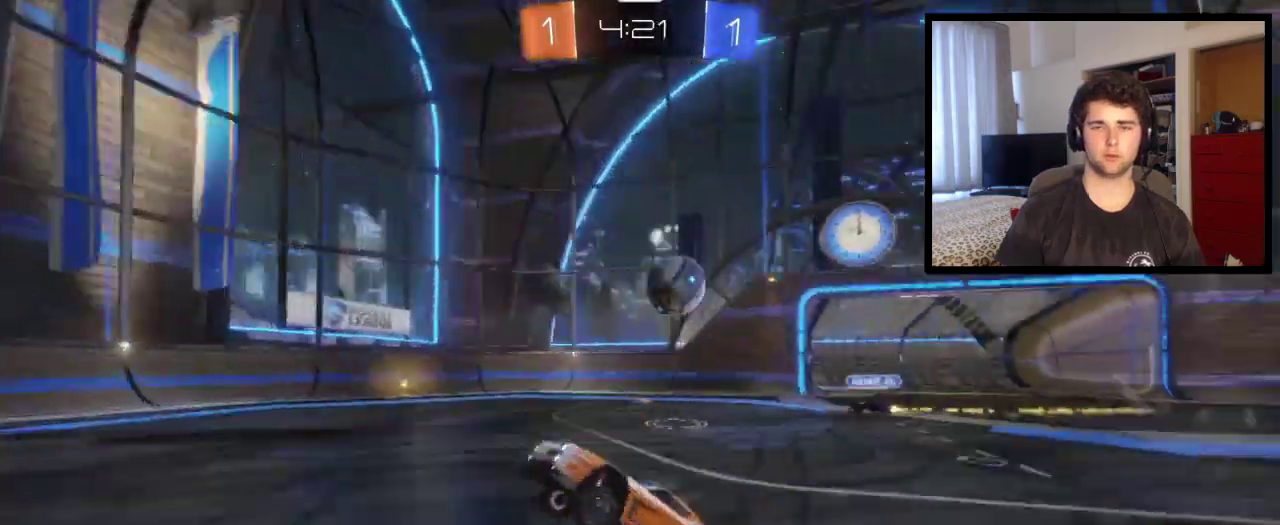
{"buttons": [], "left_stick": "center", "right_stick": "center", "events": [[100, "left_stick", "left"], [434, "left_stick", "center"]]}